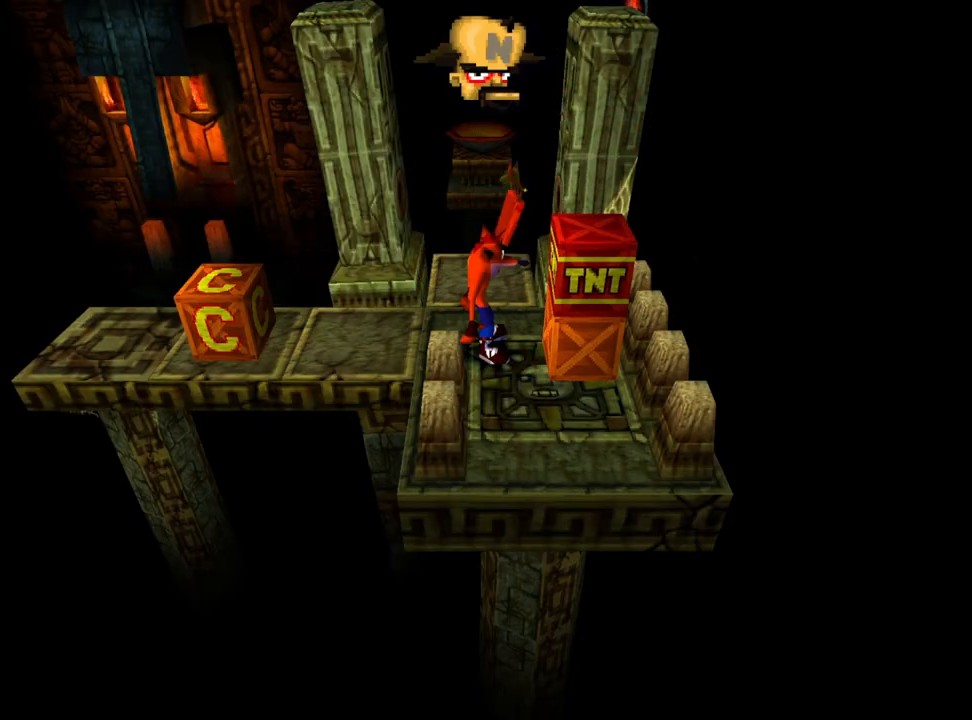
Gameplay with a controller (PlayStation layout); each line is a JSON object with the inputs held at the frame after it. "events" lists button and stick changes between this image and that frame as [ms after this image, input, new state], when the widget could be followed in between. Not read: right_stick.
{"buttons": [], "left_stick": "center", "events": [[167, "SQUARE", "down"], [300, "SQUARE", "up"]]}
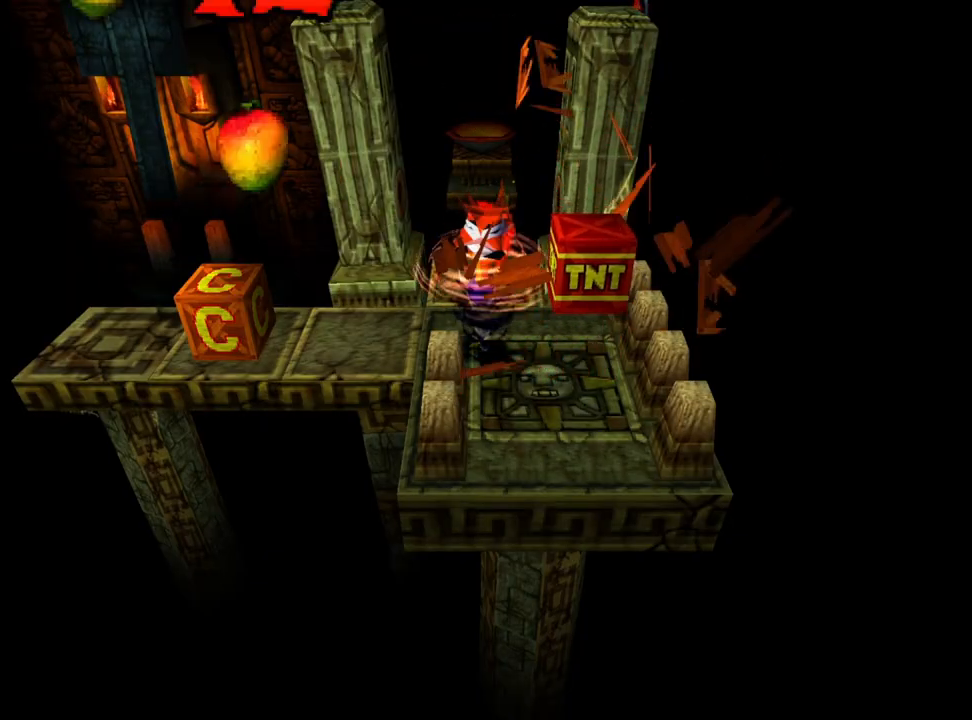
{"buttons": [], "left_stick": "center", "events": [[233, "DPAD_RIGHT", "down"], [267, "CROSS", "down"], [333, "CROSS", "up"], [433, "DPAD_RIGHT", "up"]]}
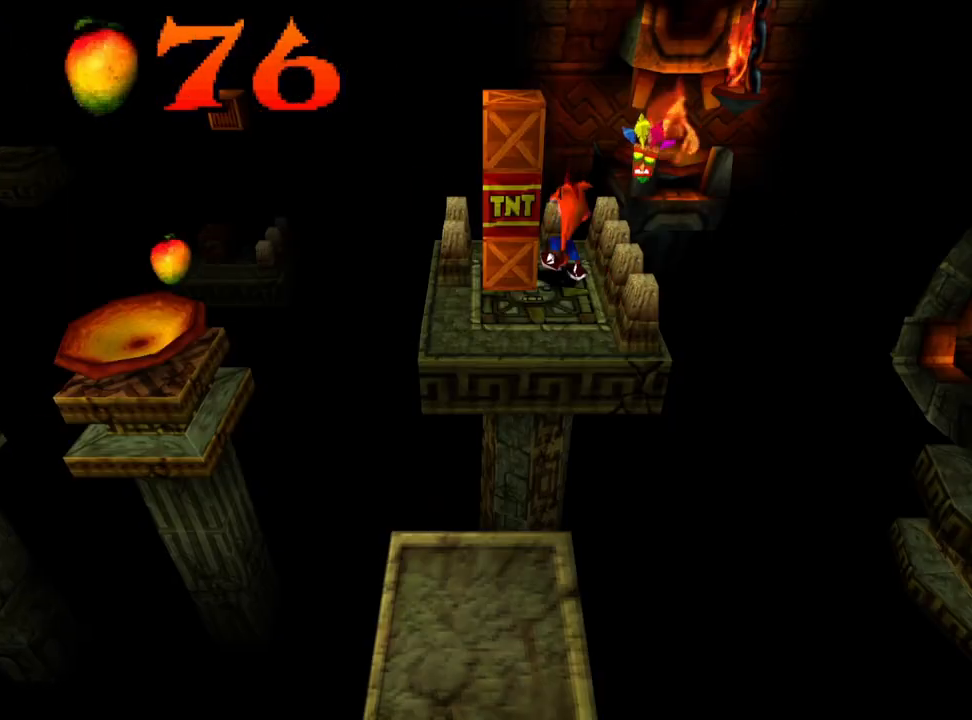
{"buttons": ["CROSS"], "left_stick": "center", "events": [[400, "CROSS", "down"]]}
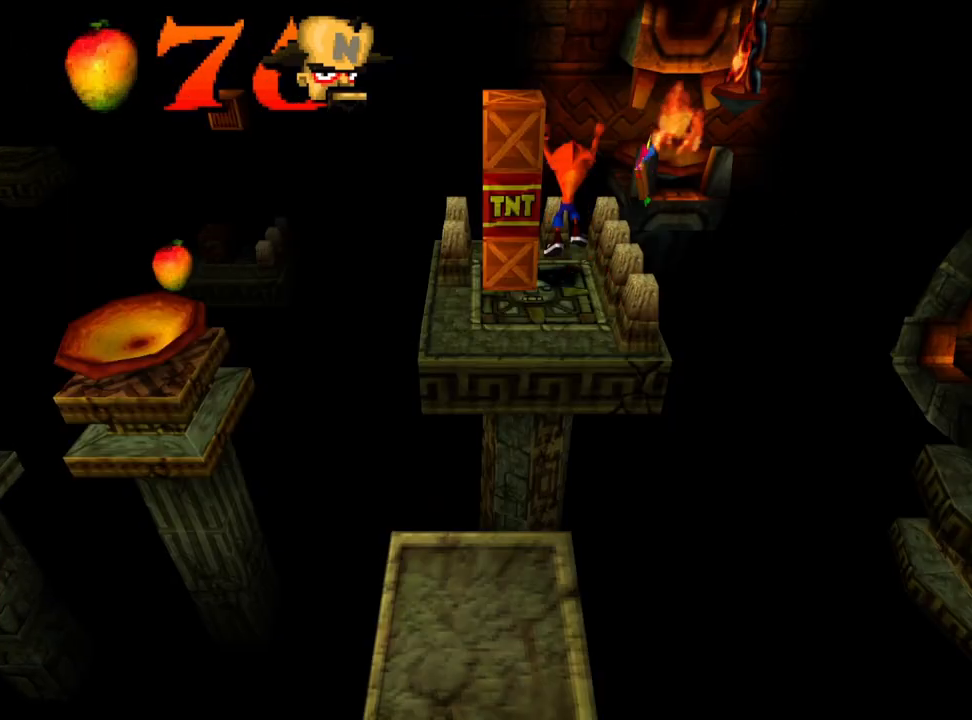
{"buttons": [], "left_stick": "center", "events": [[167, "SQUARE", "down"], [233, "CROSS", "up"], [267, "SQUARE", "up"]]}
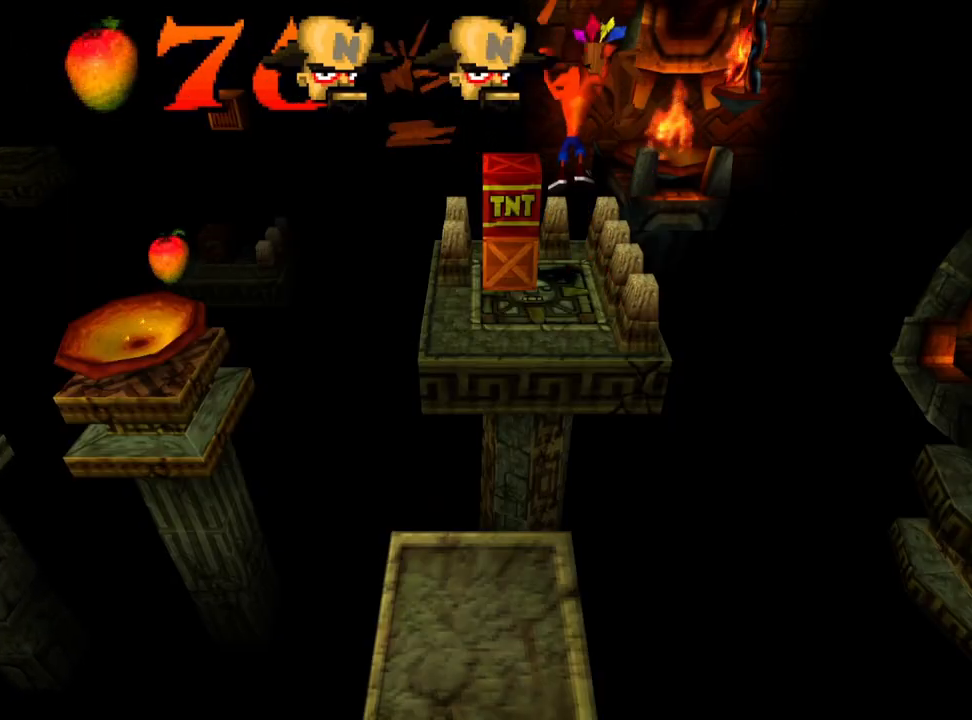
{"buttons": [], "left_stick": "center", "events": []}
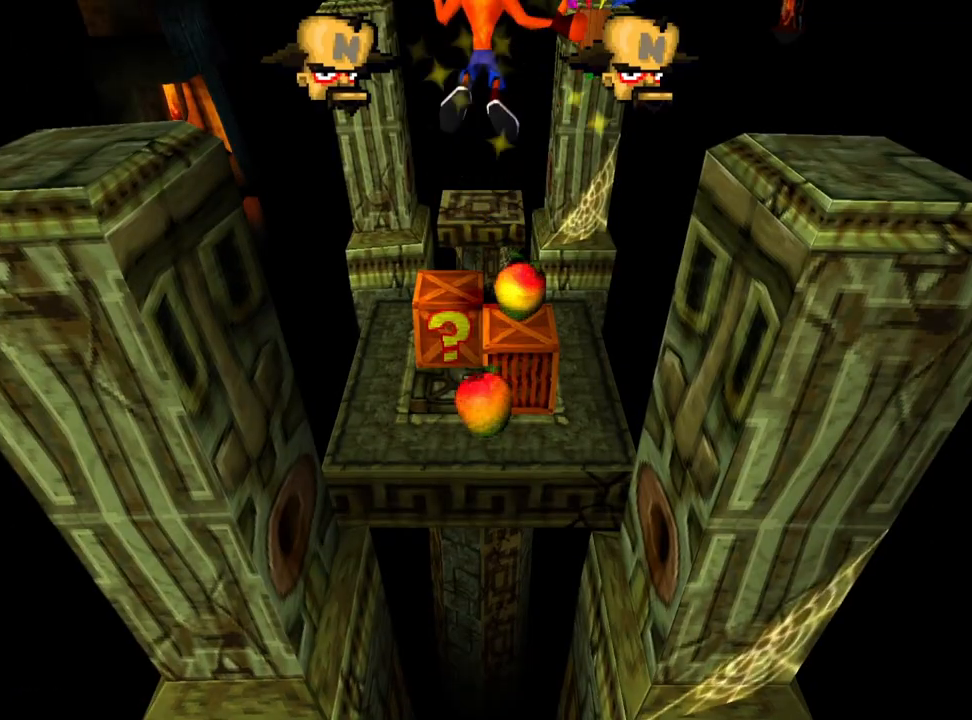
{"buttons": [], "left_stick": "center", "events": []}
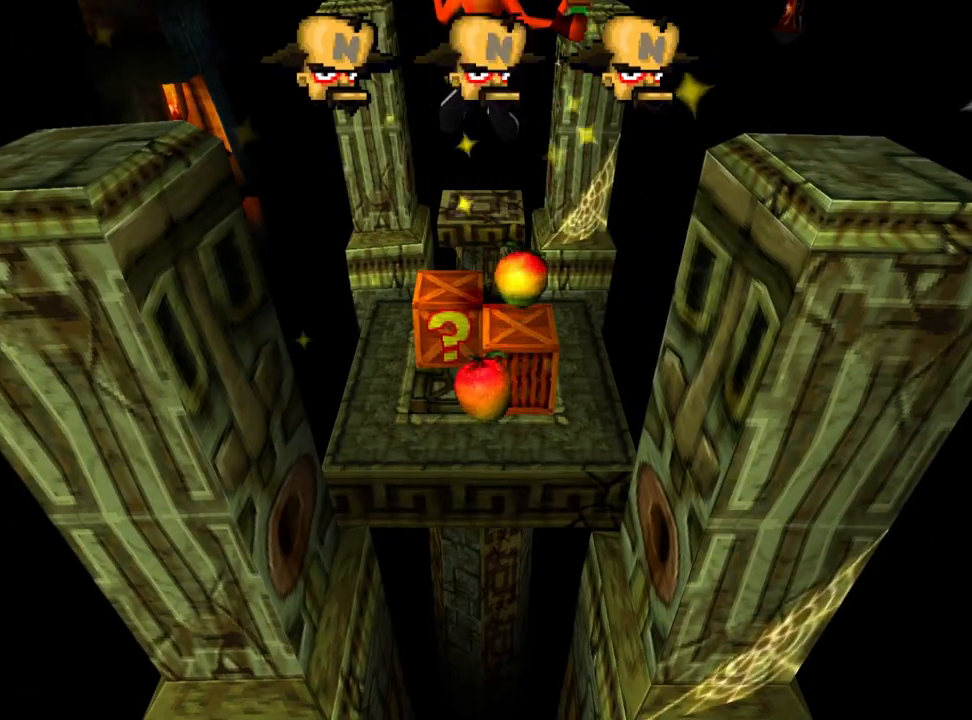
{"buttons": [], "left_stick": "center", "events": []}
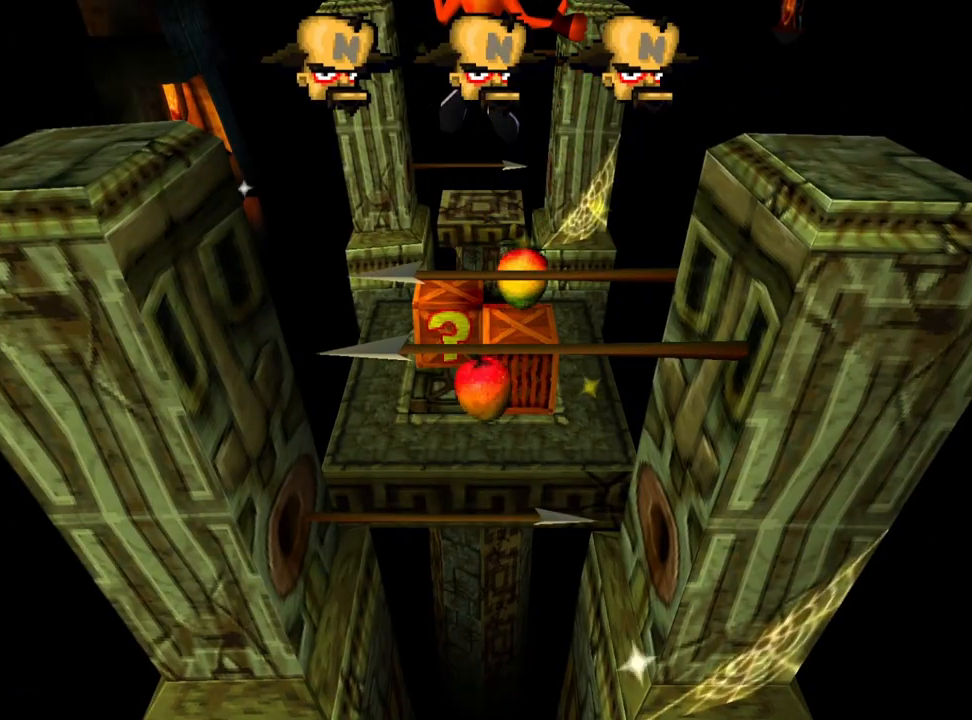
{"buttons": [], "left_stick": "center", "events": []}
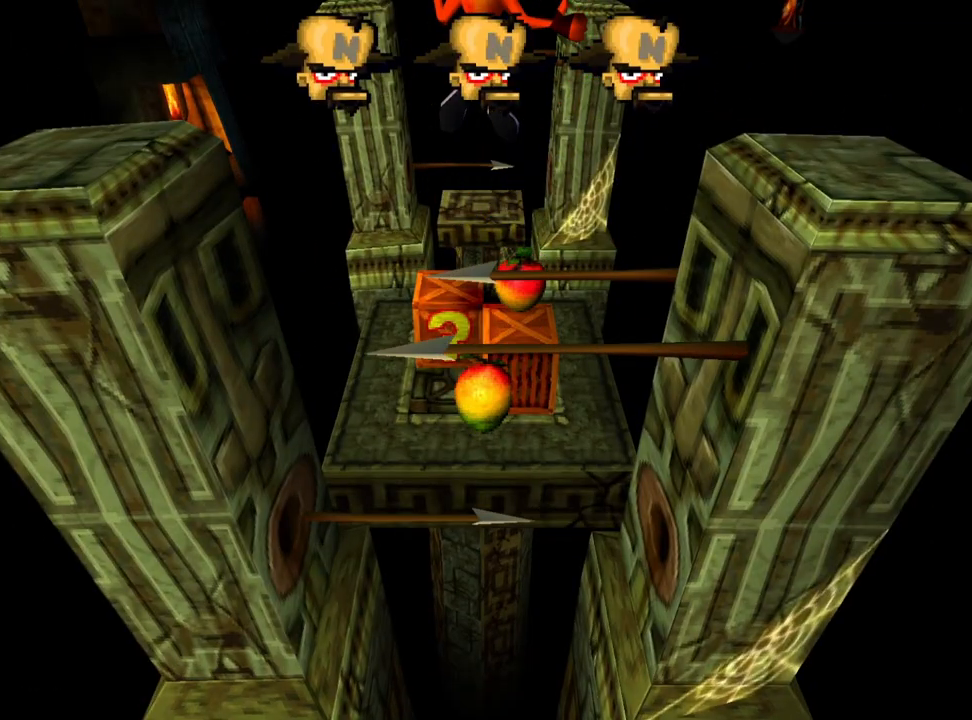
{"buttons": [], "left_stick": "center", "events": []}